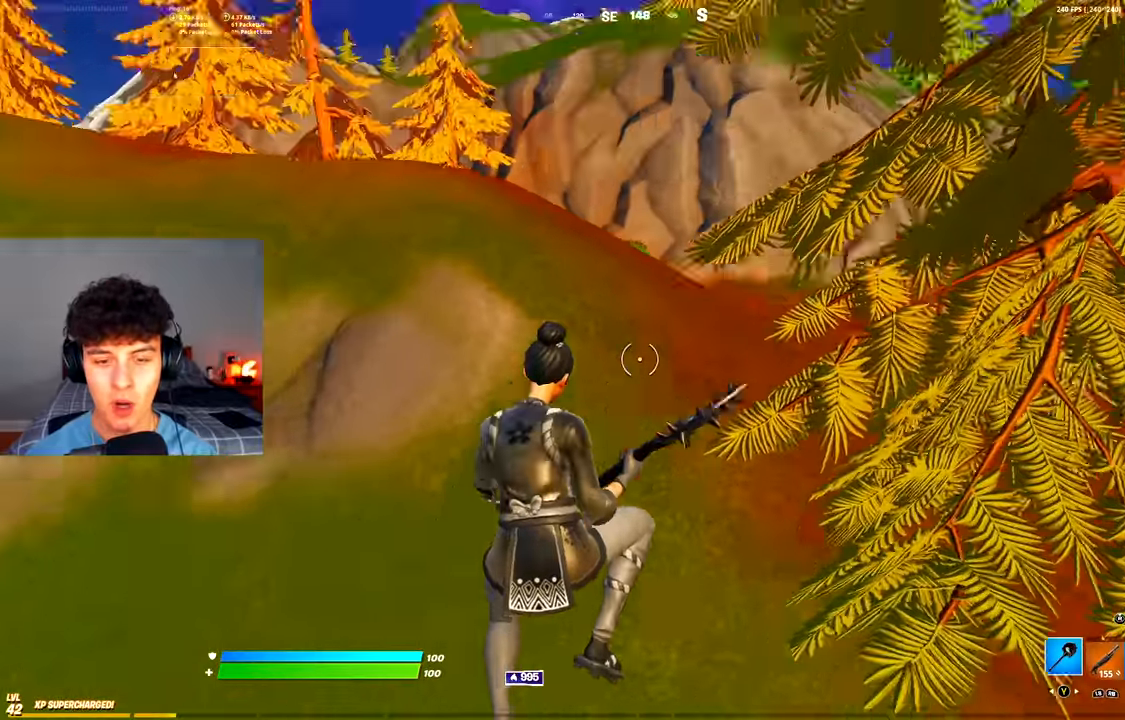
Gameplay with a controller (Xbox layout); each line is a JSON object with the inputs held at the frame after it. "events" lists button and stick changes between this image and that frame as [ms after this image, input, new state], when the widget could be followed in between.
{"buttons": [], "left_stick": "up-right", "right_stick": "center", "events": [[84, "right_stick", "center"], [217, "R1", "down"], [251, "R2", "down"], [301, "R1", "up"], [301, "R2", "up"]]}
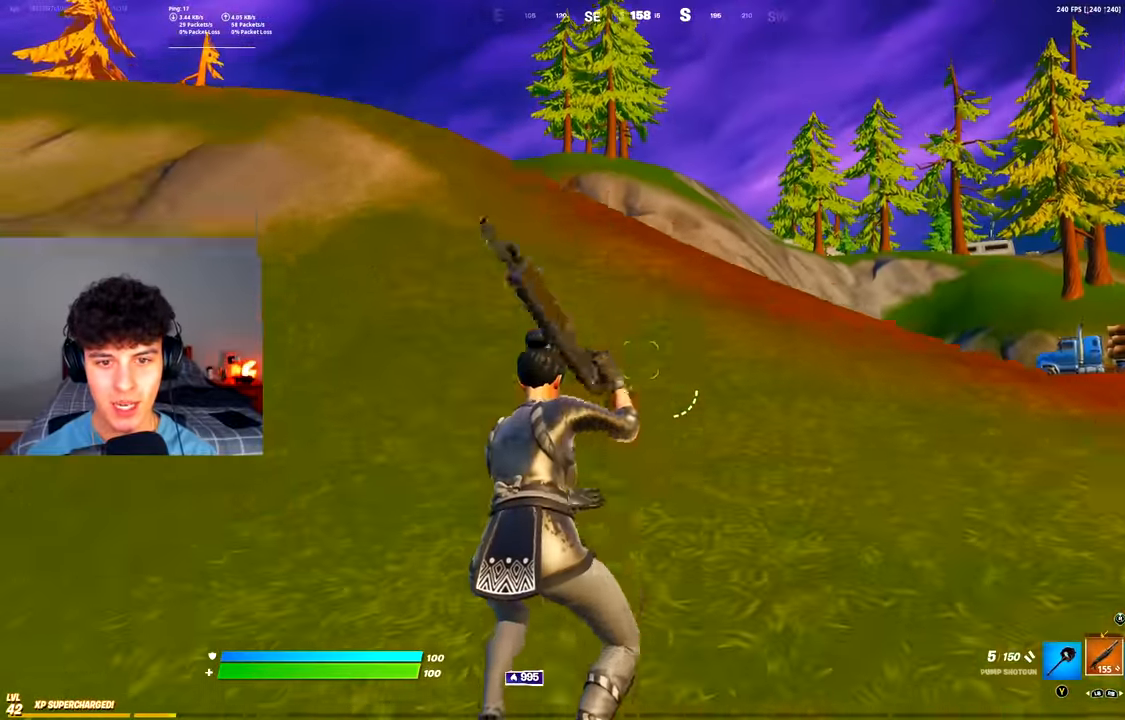
{"buttons": [], "left_stick": "up", "right_stick": "center", "events": [[117, "Y", "down"], [200, "Y", "up"], [350, "right_stick", "right"], [400, "left_stick", "up"], [450, "right_stick", "center"]]}
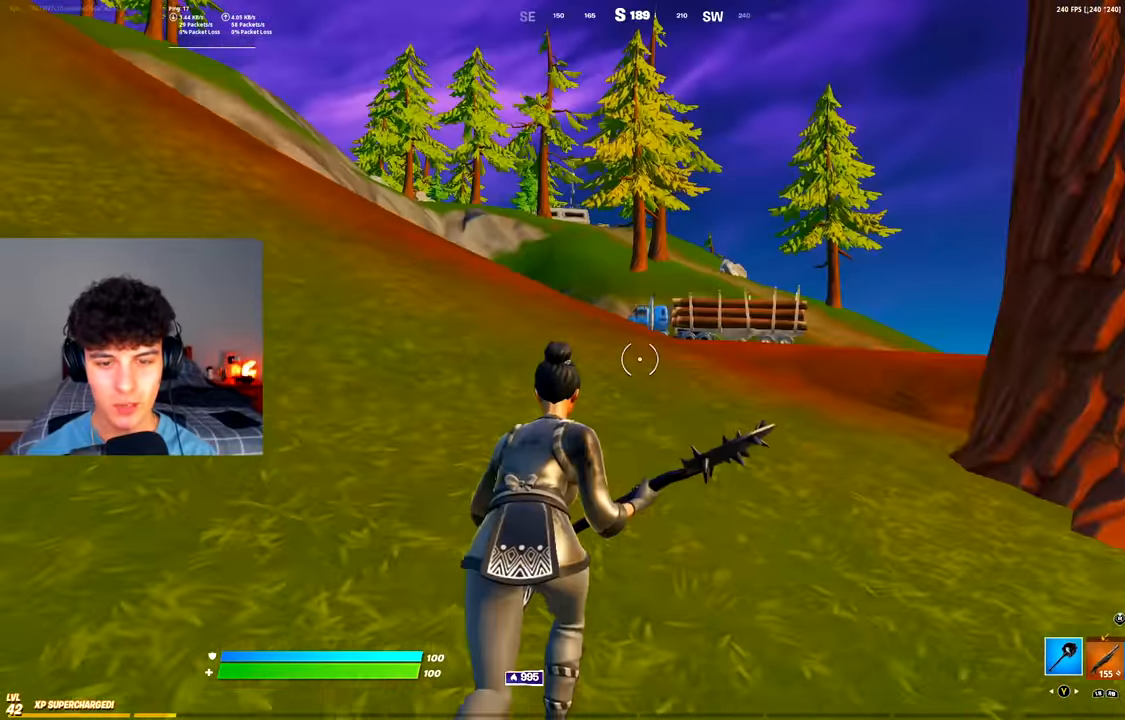
{"buttons": [], "left_stick": "up-left", "right_stick": "center", "events": [[17, "A", "down"], [50, "left_stick", "up-left"], [117, "A", "up"], [367, "R1", "down"], [401, "R2", "down"], [467, "R1", "up"], [467, "R2", "up"]]}
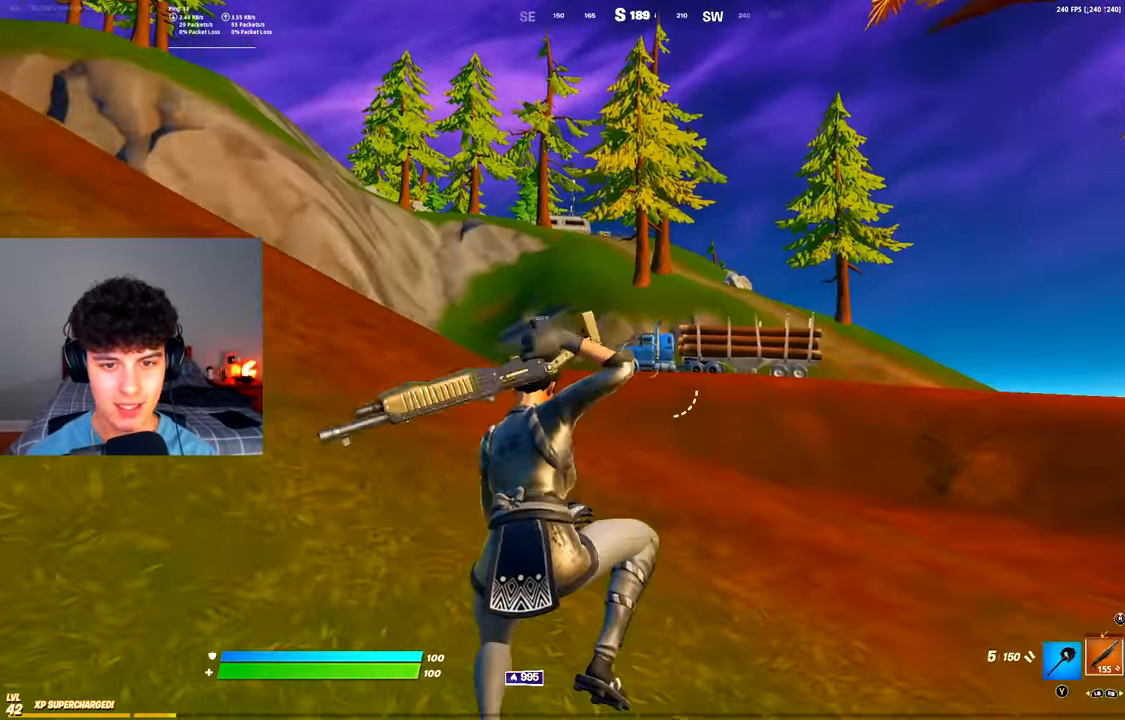
{"buttons": ["R3"], "left_stick": "up", "right_stick": "center", "events": [[33, "Y", "down"], [117, "Y", "up"], [183, "R1", "down"], [183, "R2", "down"], [233, "Y", "down"], [283, "Y", "up"], [300, "R1", "up"], [300, "R2", "up"], [350, "R1", "down"], [350, "R2", "down"], [383, "Y", "down"], [417, "L2", "down"], [417, "R2", "up"], [417, "Y", "up"], [434, "R1", "up"], [450, "left_stick", "up"], [467, "L2", "up"], [467, "R3", "down"]]}
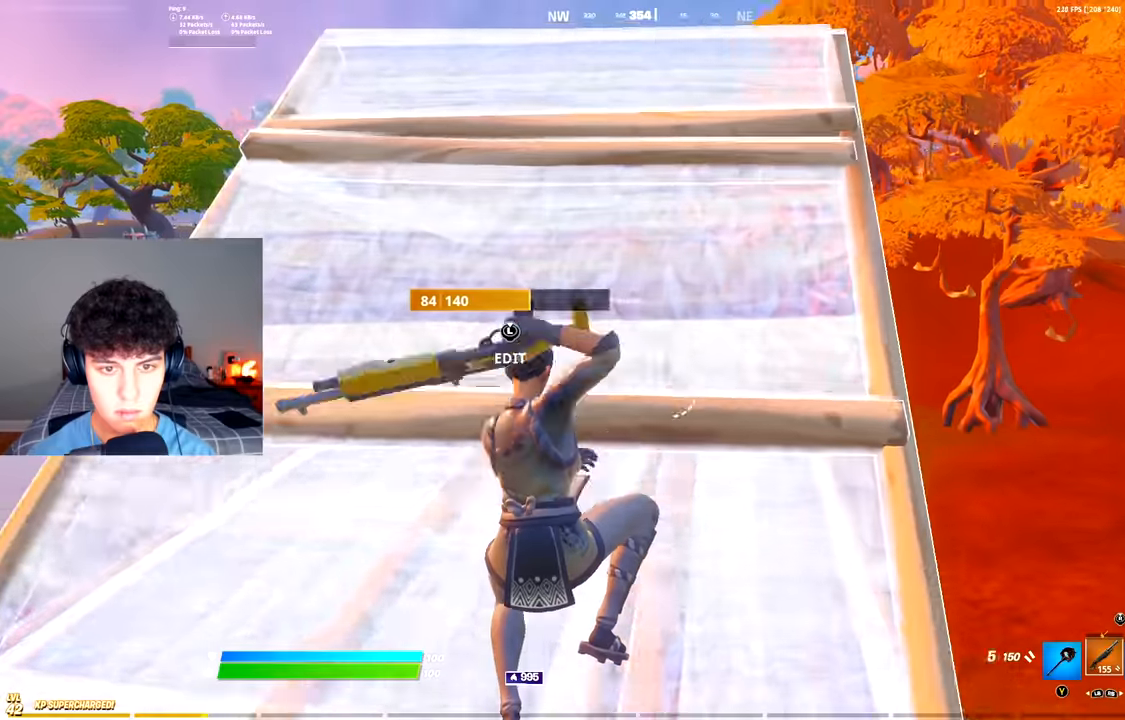
{"buttons": [], "left_stick": "up", "right_stick": "center", "events": [[67, "R3", "up"]]}
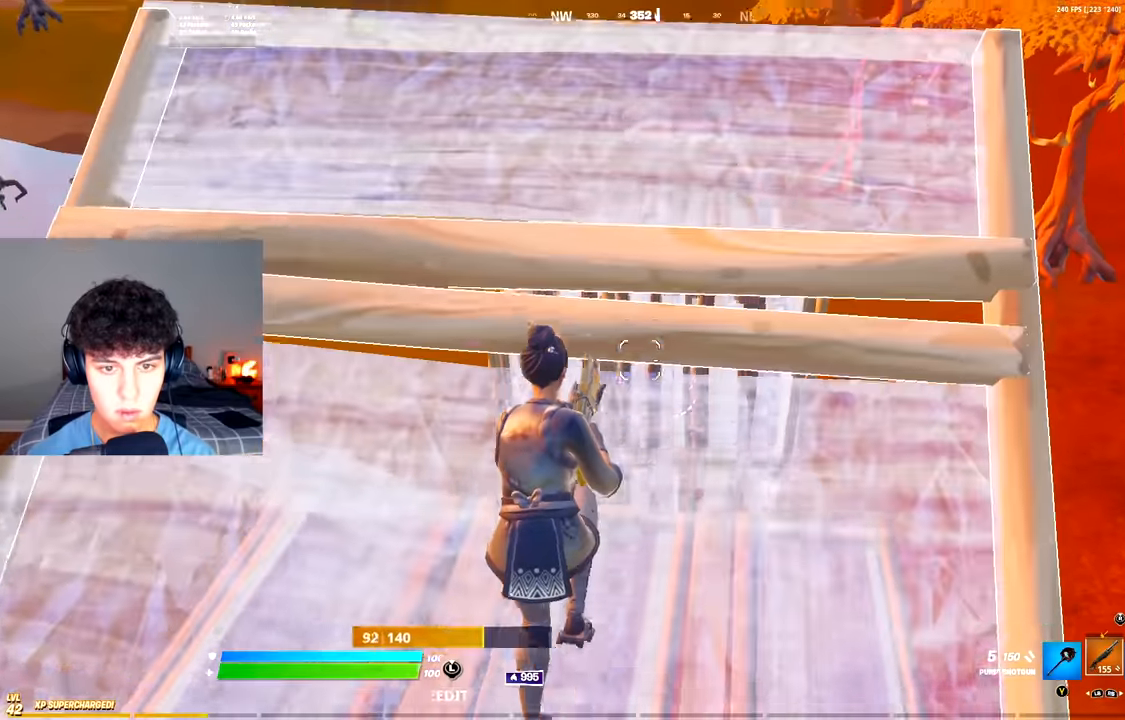
{"buttons": [], "left_stick": "up", "right_stick": "center", "events": []}
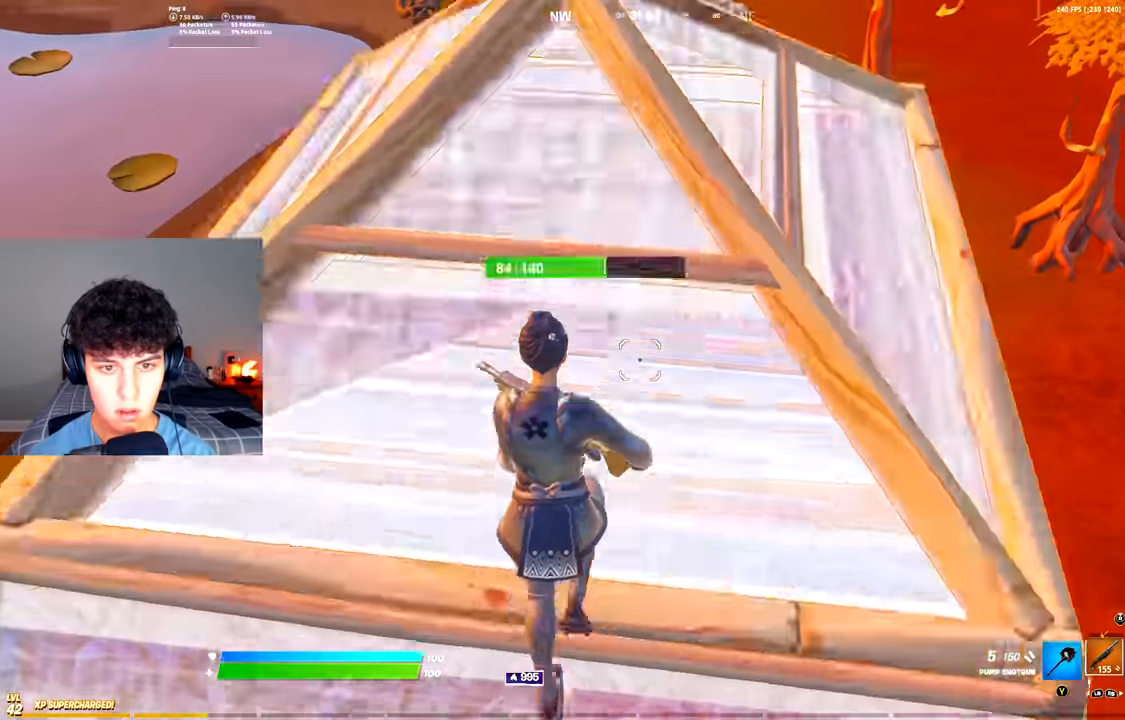
{"buttons": ["R2", "R3"], "left_stick": "right", "right_stick": "center", "events": [[167, "right_stick", "left"], [201, "R2", "down"], [234, "R3", "down"], [234, "left_stick", "down-right"], [267, "right_stick", "right"], [317, "right_stick", "center"], [334, "R3", "up"], [334, "left_stick", "right"], [451, "R3", "down"]]}
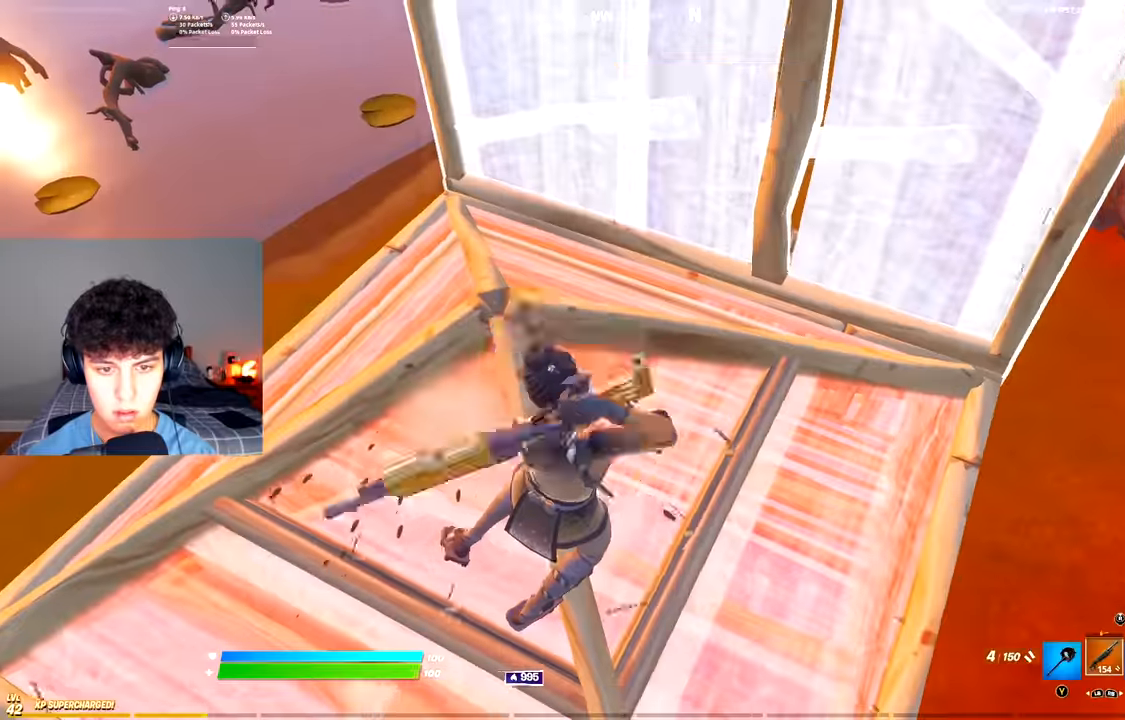
{"buttons": [], "left_stick": "up-right", "right_stick": "up", "events": [[17, "R2", "up"], [17, "left_stick", "up-right"], [33, "R3", "up"], [167, "right_stick", "up"], [367, "L3", "down"], [400, "R2", "down"], [400, "right_stick", "down"], [484, "L3", "up"], [484, "right_stick", "up"], [500, "R2", "up"]]}
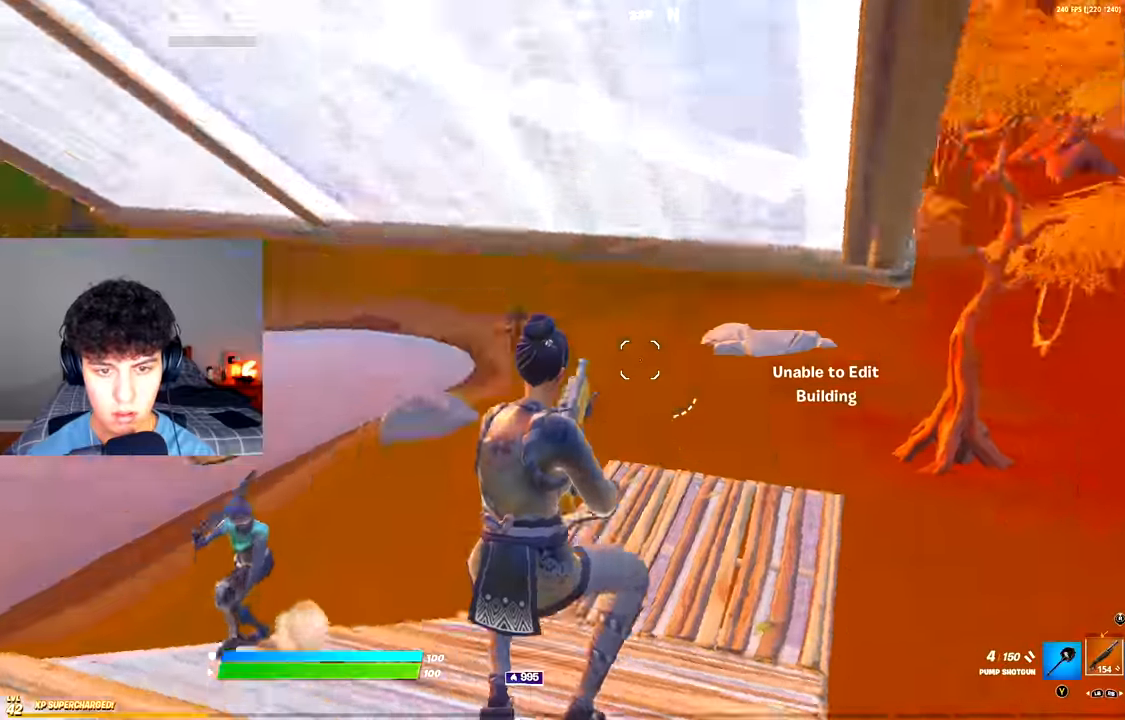
{"buttons": [], "left_stick": "right", "right_stick": "down-left", "events": [[84, "right_stick", "down-left"], [134, "left_stick", "right"], [217, "right_stick", "up-left"], [351, "A", "down"], [401, "right_stick", "down-left"], [468, "A", "up"]]}
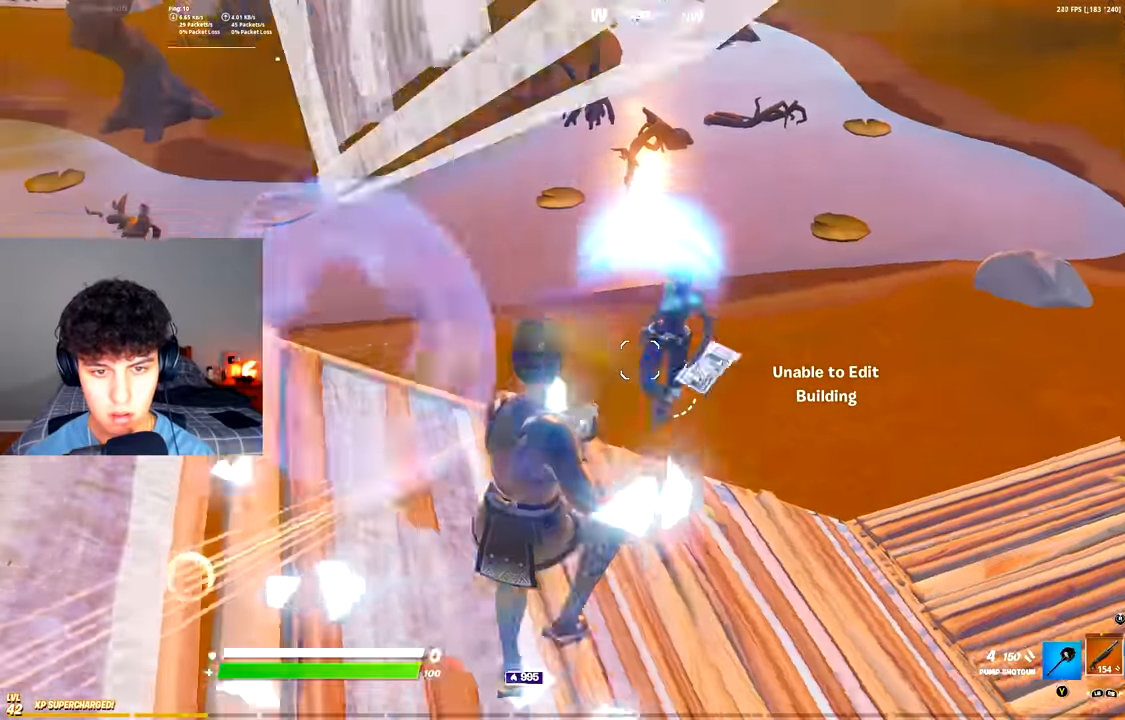
{"buttons": ["R2"], "left_stick": "right", "right_stick": "down-left", "events": [[133, "right_stick", "center"], [200, "right_stick", "up-right"], [284, "right_stick", "up-left"], [317, "R2", "down"], [334, "R3", "down"], [384, "right_stick", "down-left"], [434, "R3", "up"]]}
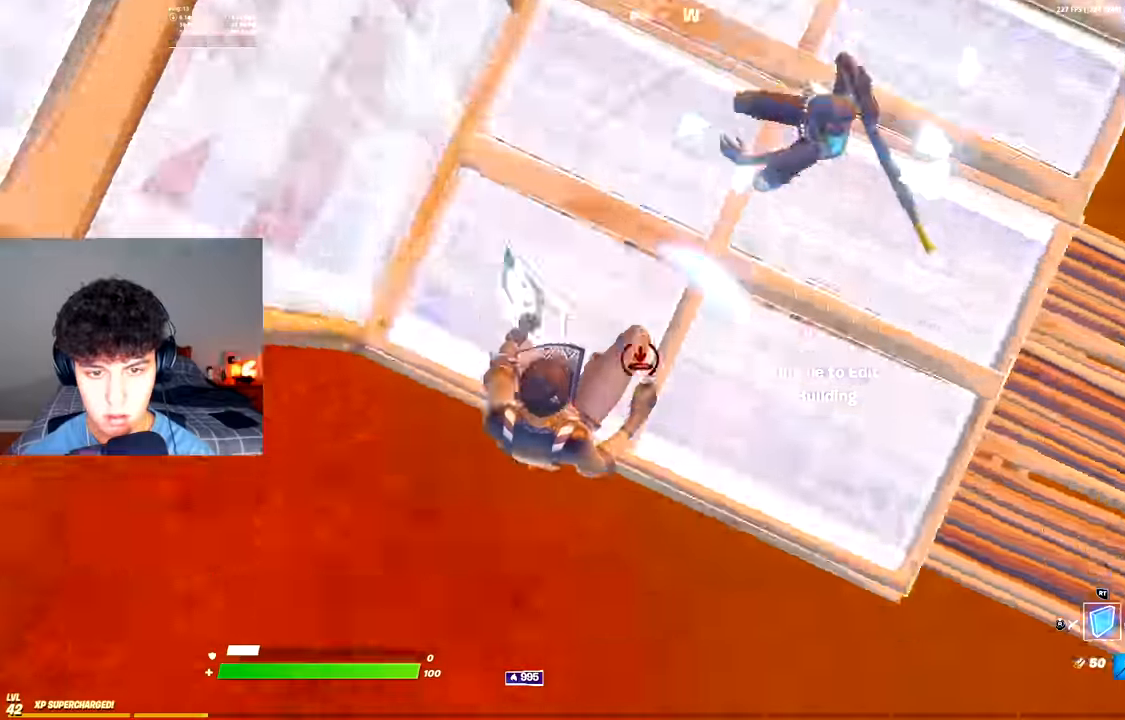
{"buttons": ["R2"], "left_stick": "up-right", "right_stick": "center", "events": [[16, "R1", "down"], [33, "B", "down"], [50, "R2", "up"], [50, "right_stick", "up-right"], [83, "B", "up"], [100, "L2", "down"], [133, "R1", "up"], [233, "right_stick", "center"], [267, "L2", "up"], [317, "right_stick", "right"], [350, "R2", "down"], [350, "left_stick", "up-right"], [400, "right_stick", "center"]]}
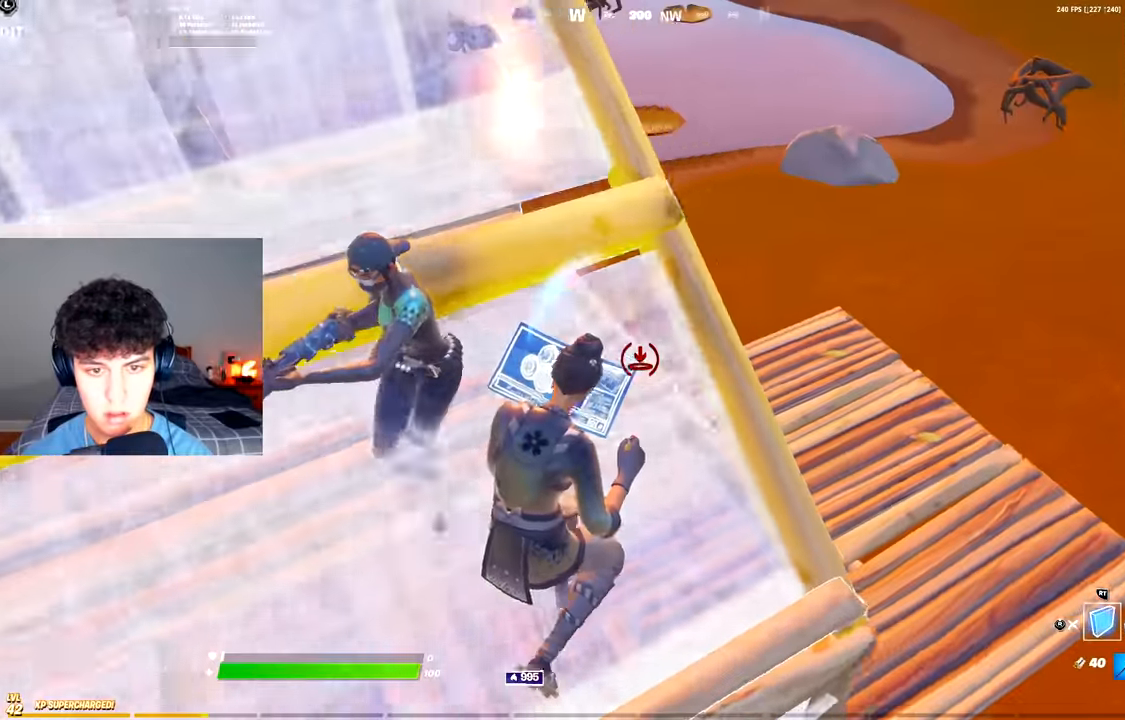
{"buttons": ["R1"], "left_stick": "right", "right_stick": "down-left", "events": [[167, "A", "down"], [301, "right_stick", "down"], [384, "A", "up"], [384, "right_stick", "down-left"], [434, "R1", "down"], [451, "R2", "up"], [501, "left_stick", "right"]]}
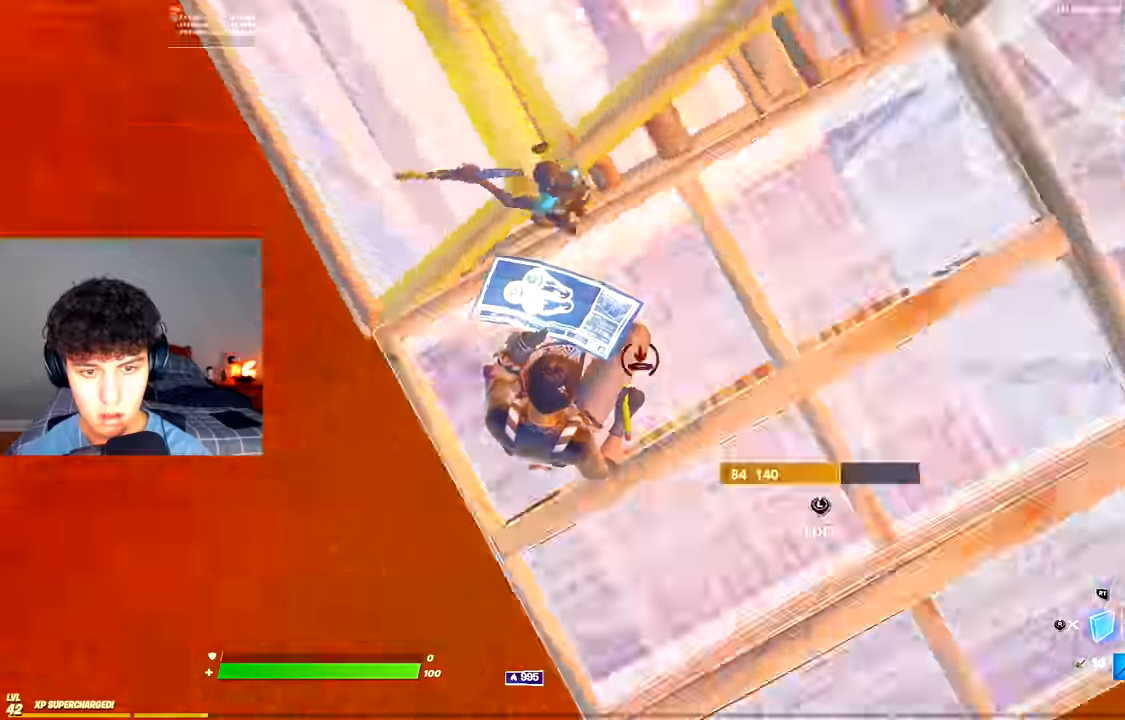
{"buttons": ["R2"], "left_stick": "down-right", "right_stick": "down-right", "events": [[50, "right_stick", "up-left"], [66, "R1", "up"], [66, "R2", "down"], [150, "left_stick", "down-right"], [200, "L2", "down"], [217, "R2", "up"], [217, "right_stick", "down-left"], [300, "R2", "down"], [317, "L2", "up"], [350, "right_stick", "up-left"], [500, "right_stick", "down-right"]]}
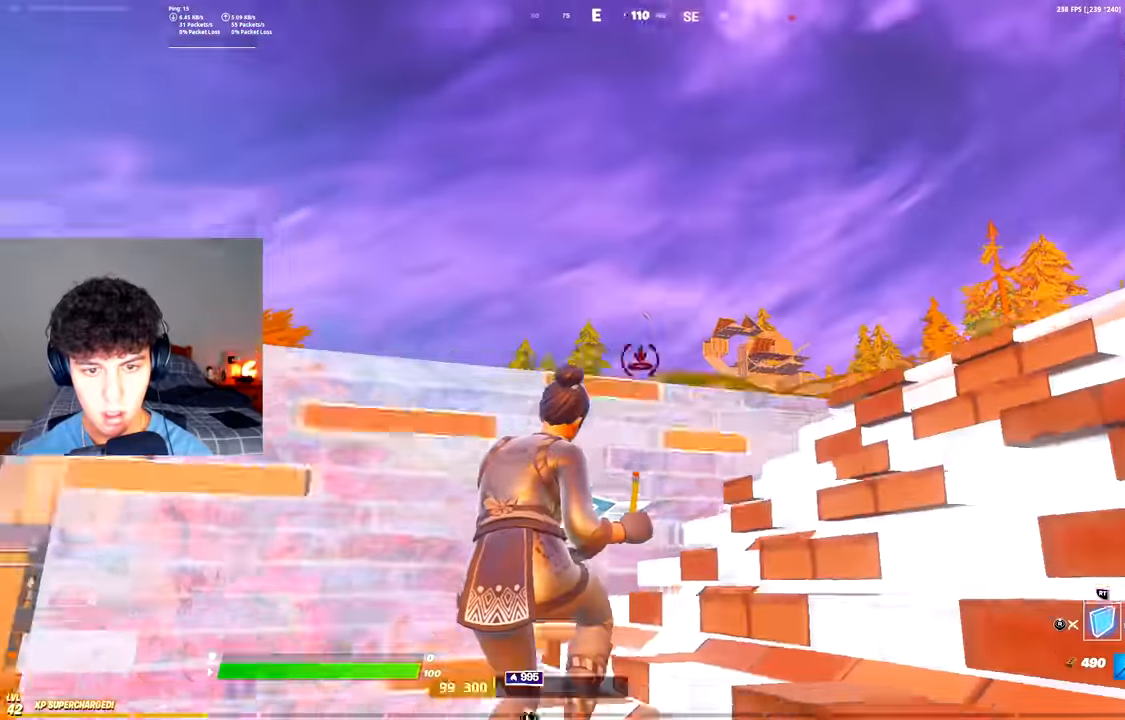
{"buttons": ["R1"], "left_stick": "down-right", "right_stick": "up", "events": [[67, "R2", "up"], [67, "left_stick", "right"], [67, "right_stick", "center"], [284, "R3", "down"], [317, "right_stick", "down"], [367, "R3", "up"], [384, "left_stick", "down-right"], [434, "B", "down"], [434, "R1", "down"], [484, "right_stick", "up"], [501, "B", "up"]]}
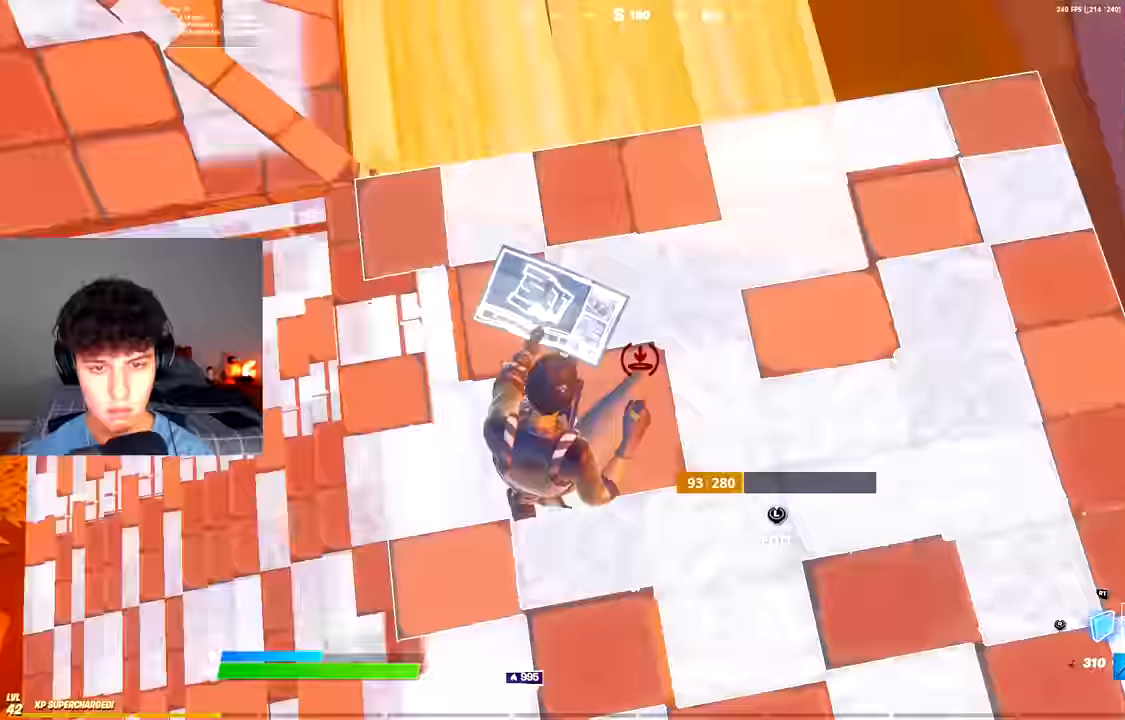
{"buttons": [], "left_stick": "up", "right_stick": "center", "events": [[33, "R1", "up"], [66, "L2", "down"], [66, "left_stick", "up-right"], [100, "right_stick", "center"], [133, "L2", "up"], [150, "R3", "down"], [250, "R3", "up"], [467, "left_stick", "up"]]}
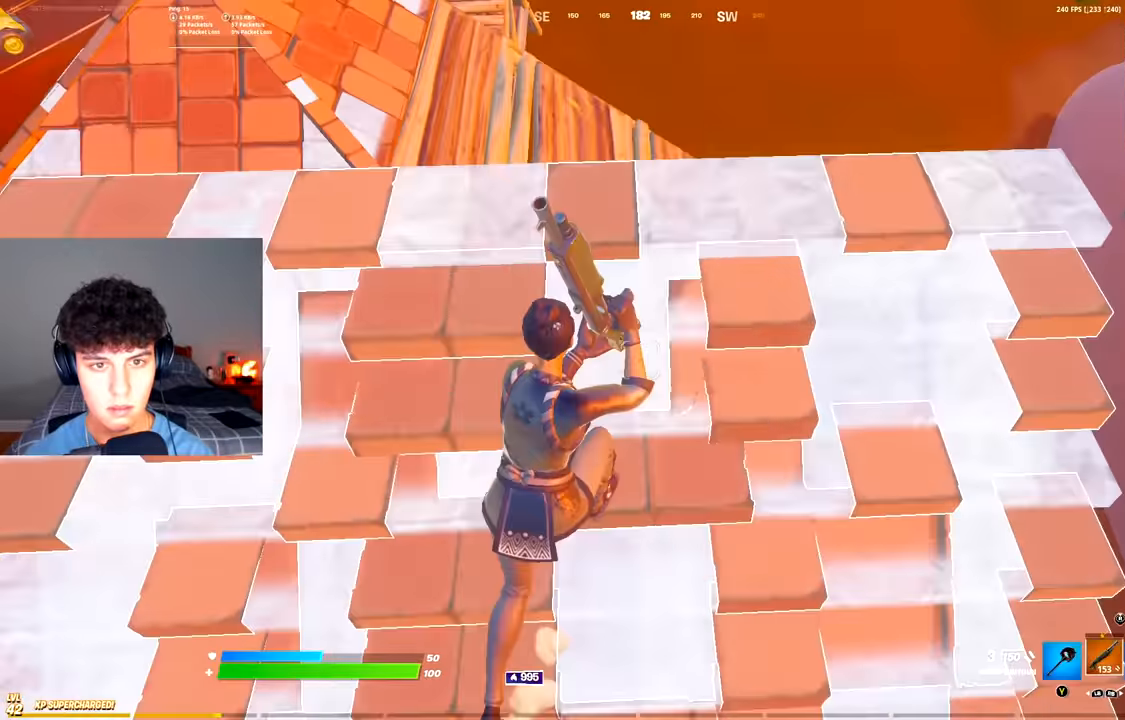
{"buttons": [], "left_stick": "up", "right_stick": "center", "events": [[250, "A", "down"], [367, "A", "up"]]}
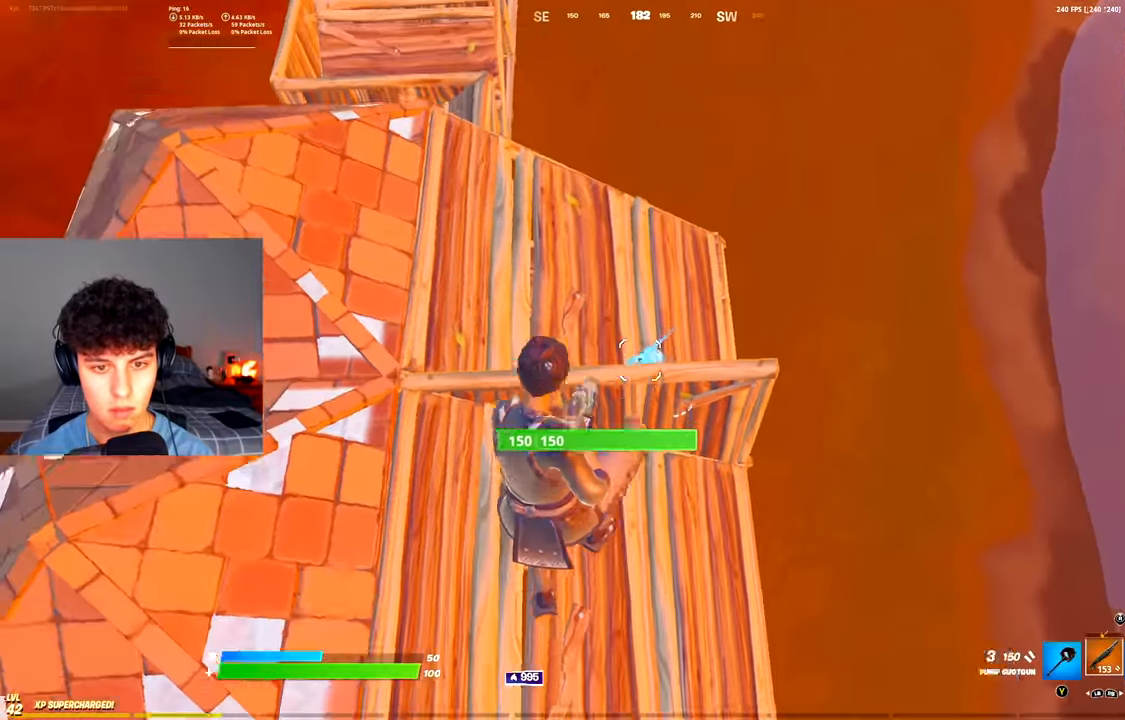
{"buttons": [], "left_stick": "up-right", "right_stick": "down-left", "events": [[66, "R2", "down"], [66, "left_stick", "up-left"], [100, "R3", "down"], [117, "right_stick", "down-left"], [167, "R3", "up"], [233, "R1", "down"], [233, "R2", "up"], [233, "left_stick", "up-right"], [267, "right_stick", "up"], [300, "L2", "down"], [333, "R1", "up"], [350, "R3", "down"], [350, "right_stick", "center"], [367, "L2", "up"], [417, "R3", "up"], [467, "right_stick", "down-left"]]}
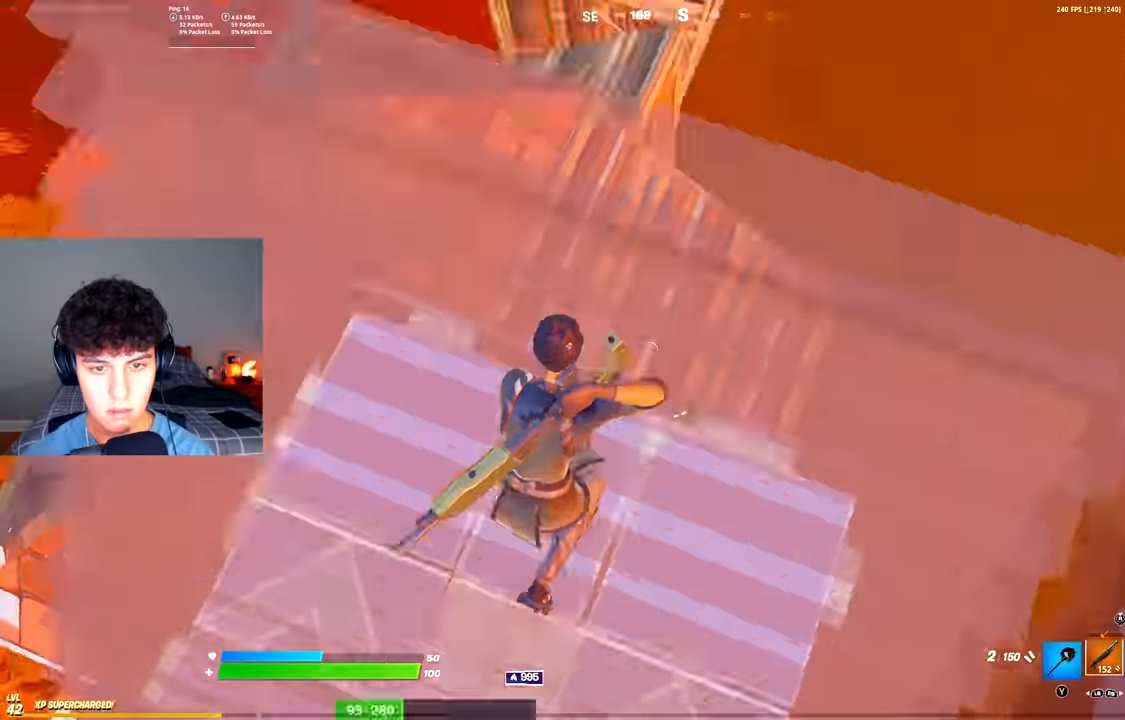
{"buttons": [], "left_stick": "right", "right_stick": "left", "events": [[17, "L3", "down"], [84, "right_stick", "center"], [100, "L3", "up"], [250, "right_stick", "left"], [301, "L3", "down"], [301, "left_stick", "right"], [418, "L3", "up"]]}
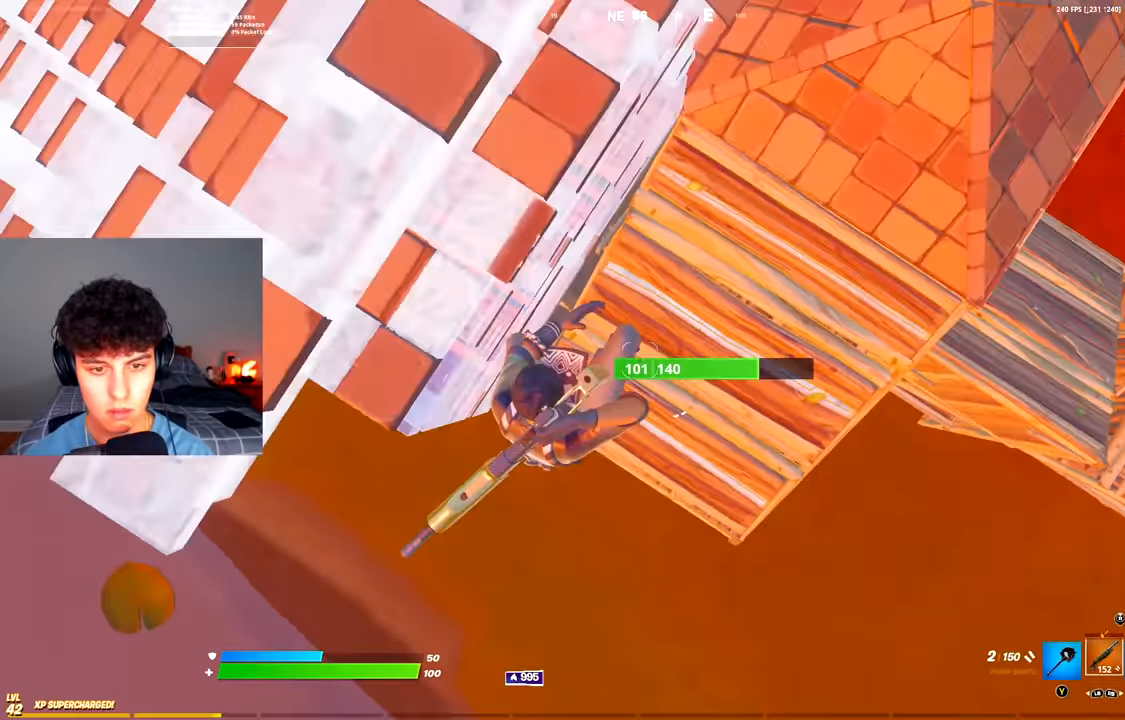
{"buttons": [], "left_stick": "right", "right_stick": "up-left", "events": [[34, "left_stick", "down-right"], [334, "right_stick", "up"], [351, "left_stick", "right"], [401, "right_stick", "up-left"]]}
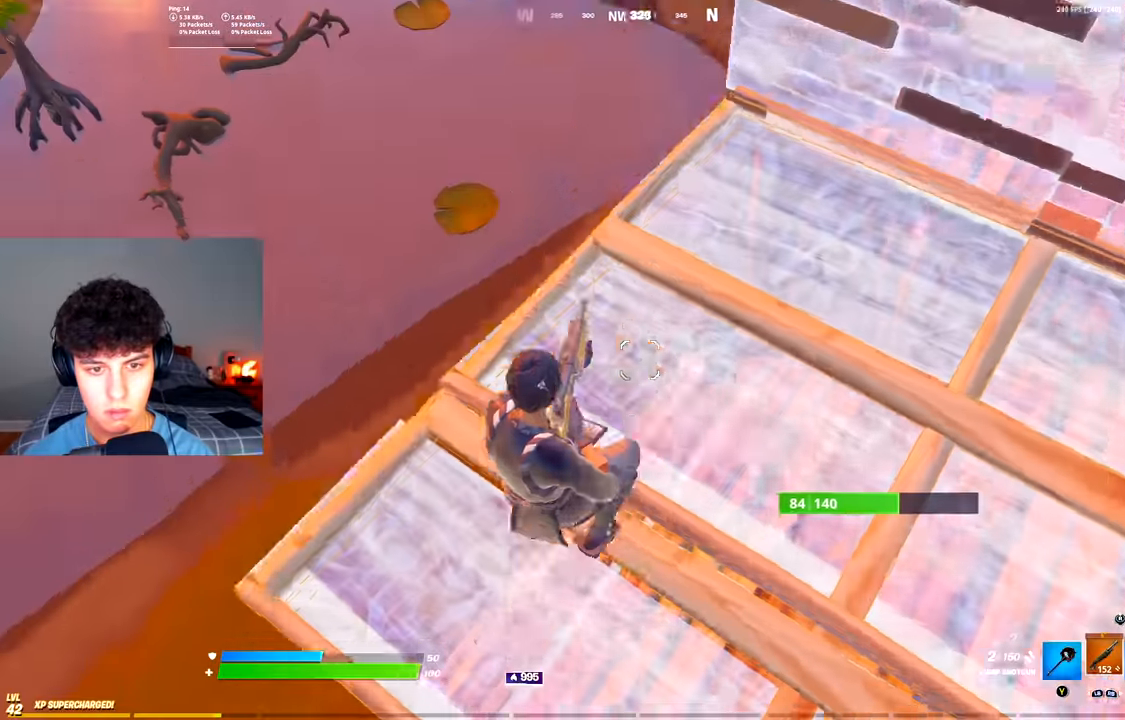
{"buttons": [], "left_stick": "down-right", "right_stick": "left", "events": [[83, "right_stick", "center"], [283, "right_stick", "down-left"], [333, "left_stick", "down-right"], [383, "A", "down"], [500, "A", "up"], [500, "right_stick", "left"]]}
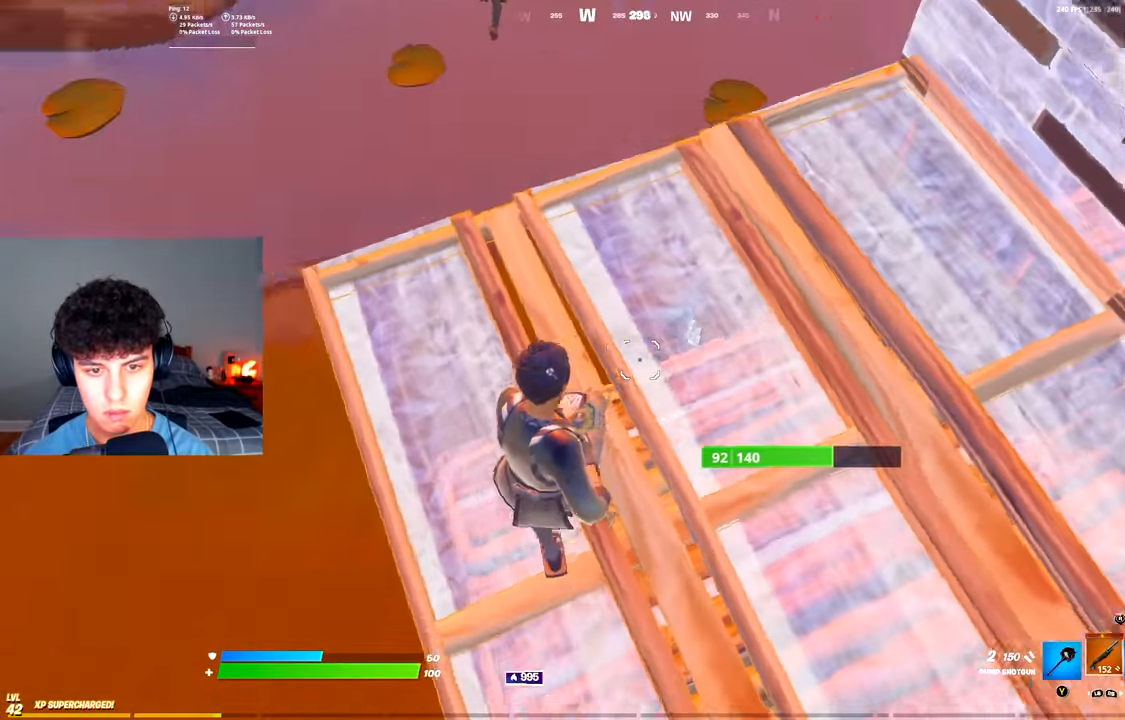
{"buttons": [], "left_stick": "up-right", "right_stick": "center", "events": [[100, "right_stick", "center"], [184, "R3", "down"], [217, "left_stick", "up-right"], [250, "L1", "down"], [250, "R3", "up"], [317, "L1", "up"], [317, "R3", "down"], [417, "R3", "up"]]}
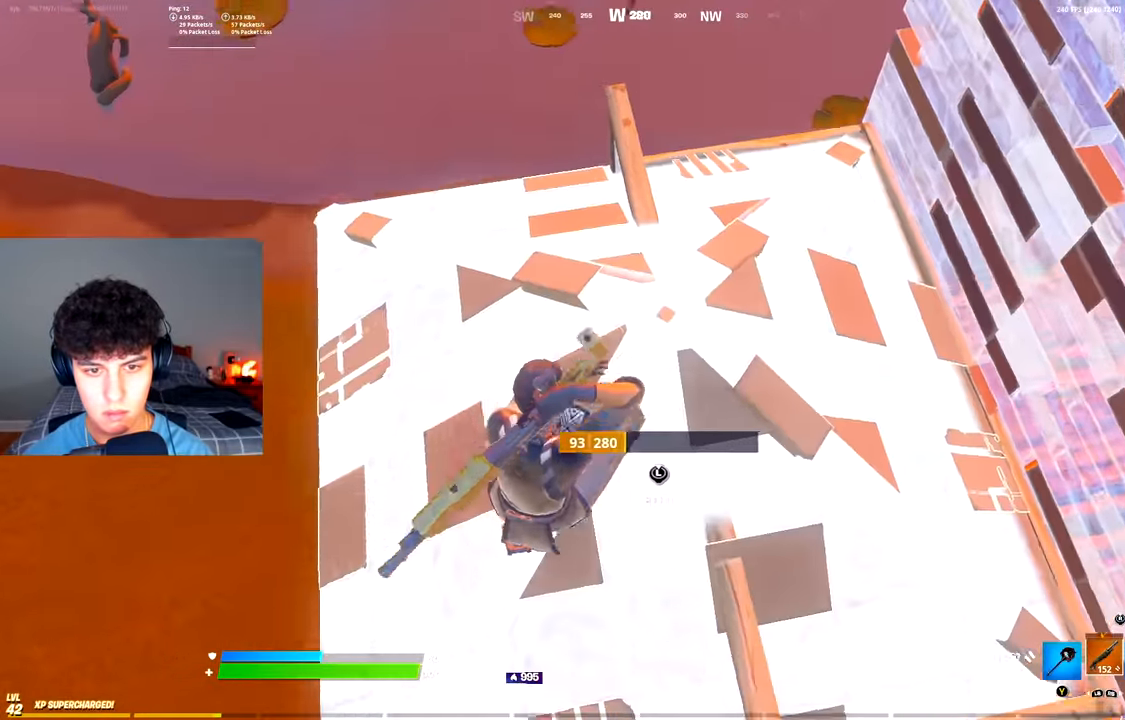
{"buttons": [], "left_stick": "up-right", "right_stick": "center", "events": []}
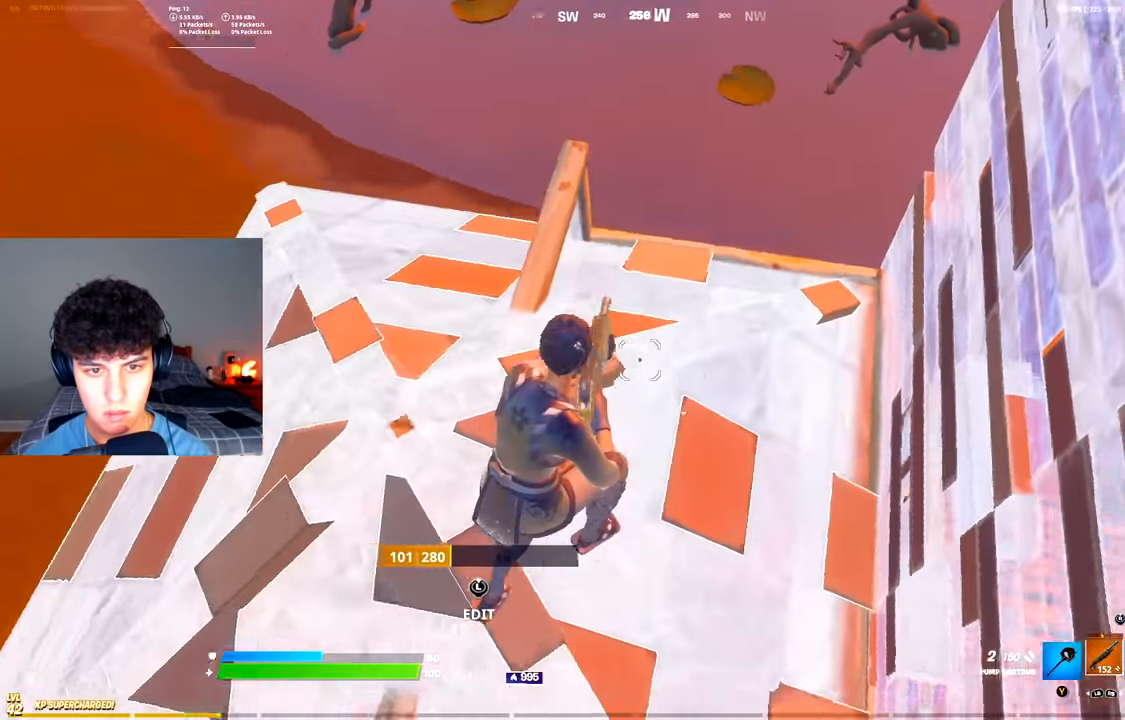
{"buttons": ["L2"], "left_stick": "up-right", "right_stick": "center", "events": [[334, "R3", "down"], [401, "R3", "up"], [484, "L2", "down"]]}
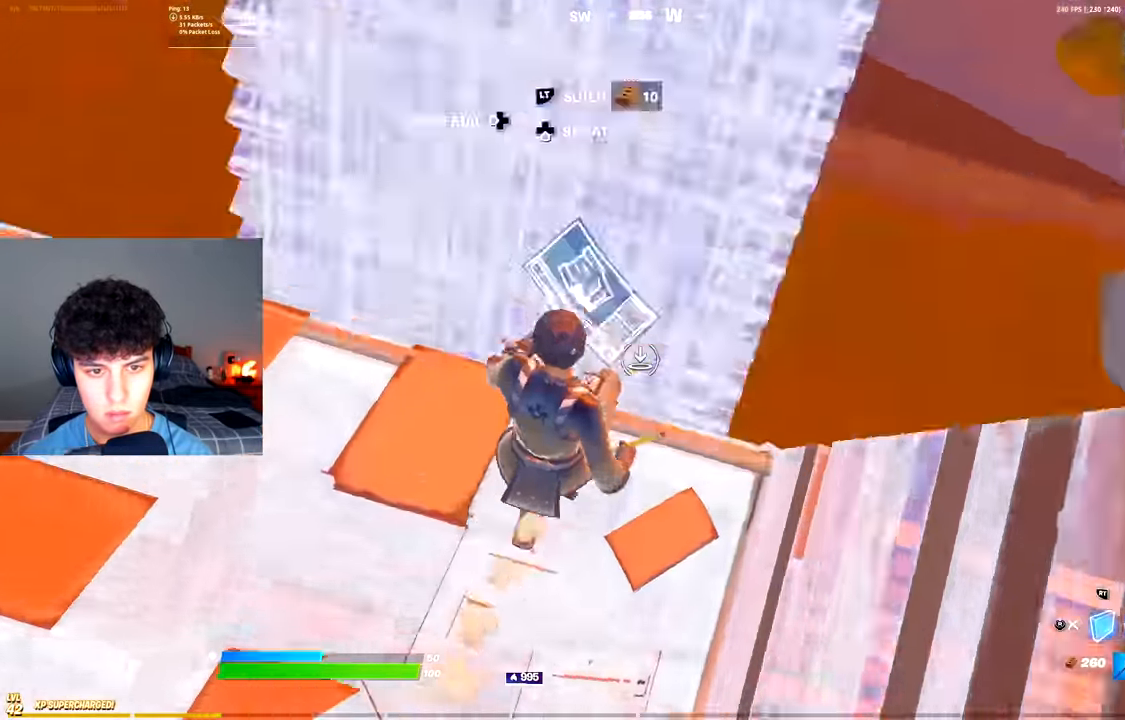
{"buttons": [], "left_stick": "up-right", "right_stick": "up", "events": [[33, "right_stick", "down-left"], [116, "L2", "up"], [133, "right_stick", "left"], [150, "R2", "down"], [350, "R3", "down"], [350, "right_stick", "center"], [450, "R3", "up"], [450, "right_stick", "up"], [500, "R2", "up"]]}
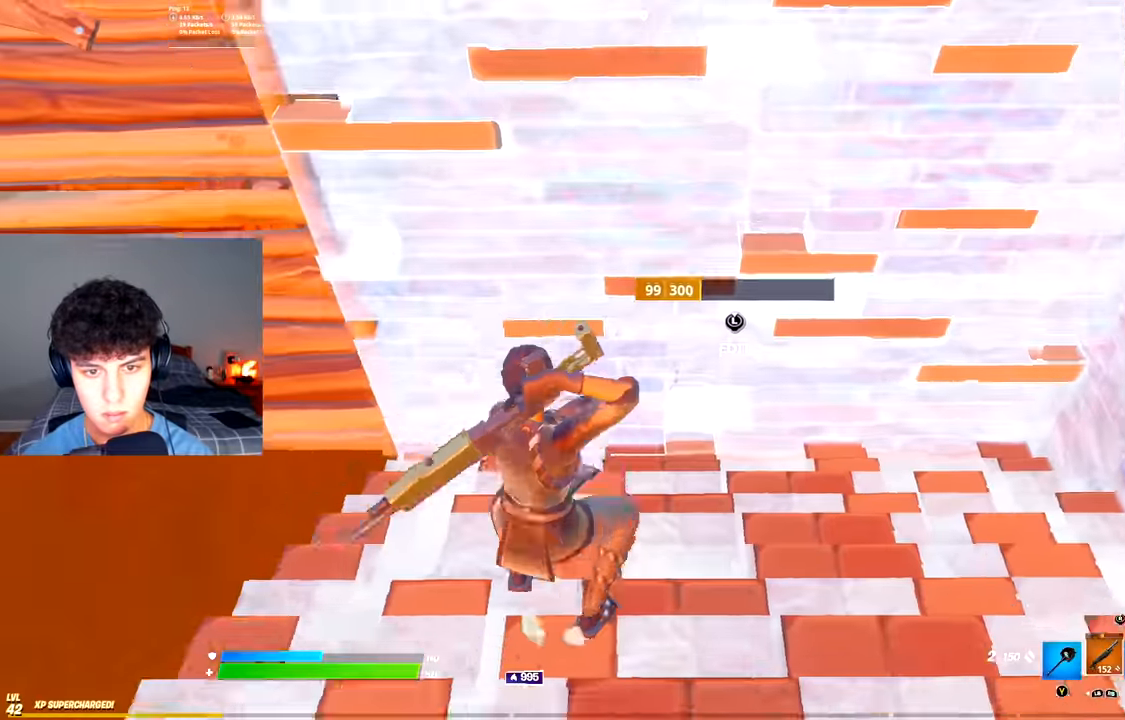
{"buttons": ["R2"], "left_stick": "up", "right_stick": "right", "events": [[117, "right_stick", "center"], [150, "L3", "down"], [167, "R2", "down"], [167, "right_stick", "down-right"], [217, "right_stick", "up-right"], [250, "L3", "up"], [267, "R2", "up"], [267, "right_stick", "up-left"], [317, "R3", "down"], [401, "R3", "up"], [401, "left_stick", "up"], [417, "R2", "down"], [434, "right_stick", "right"]]}
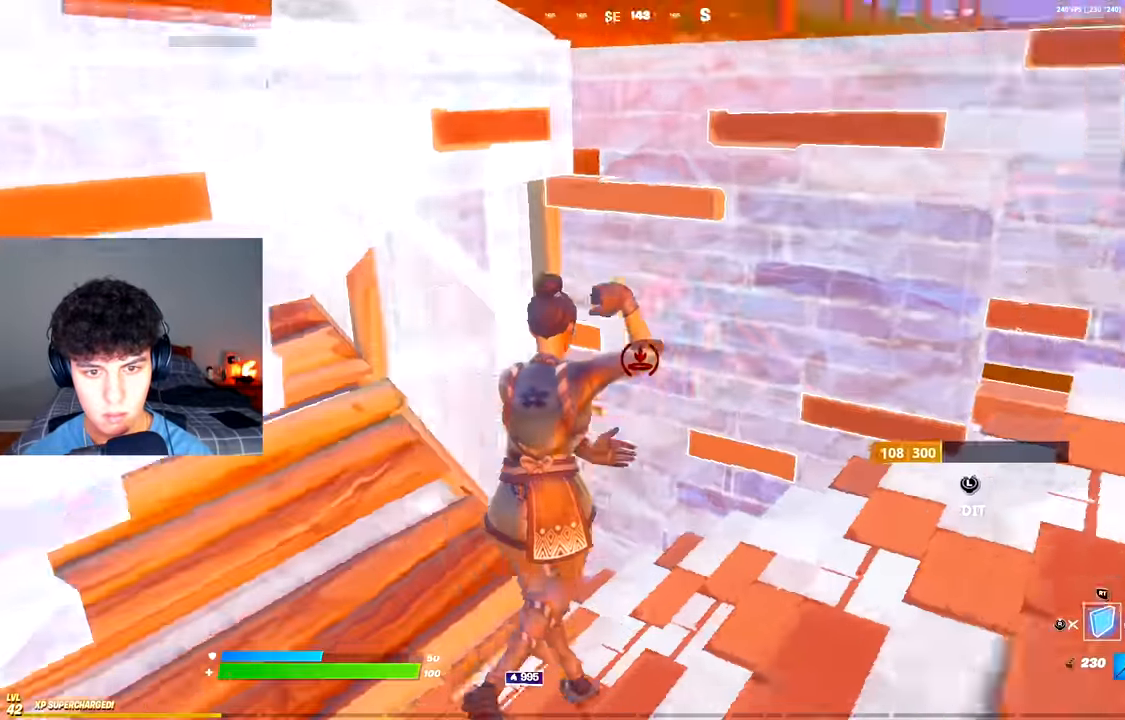
{"buttons": [], "left_stick": "up-right", "right_stick": "left", "events": [[33, "right_stick", "left"], [100, "R3", "down"], [100, "right_stick", "up-left"], [183, "left_stick", "down-right"], [200, "R2", "up"], [200, "R3", "up"], [383, "right_stick", "left"], [400, "left_stick", "up-right"]]}
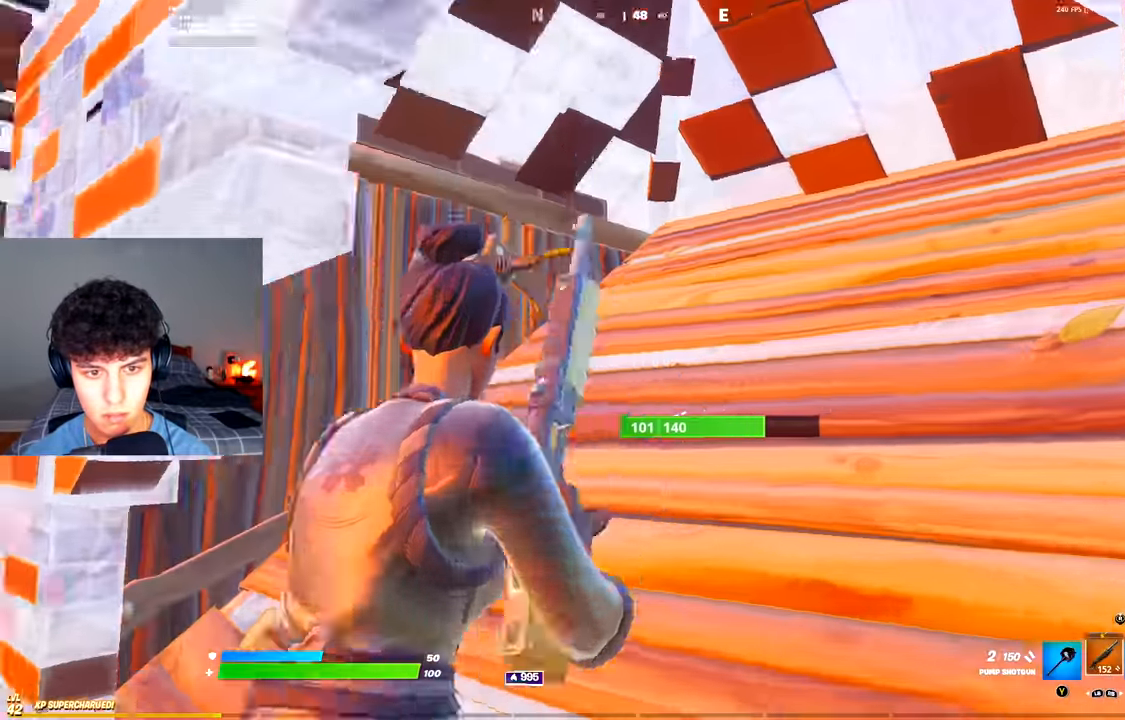
{"buttons": [], "left_stick": "up-left", "right_stick": "right", "events": [[84, "left_stick", "right"], [134, "right_stick", "up-left"], [200, "R2", "down"], [267, "left_stick", "up"], [301, "right_stick", "down"], [317, "R2", "up"], [351, "R1", "down"], [384, "left_stick", "left"], [417, "R1", "up"], [451, "left_stick", "up-left"], [451, "right_stick", "right"]]}
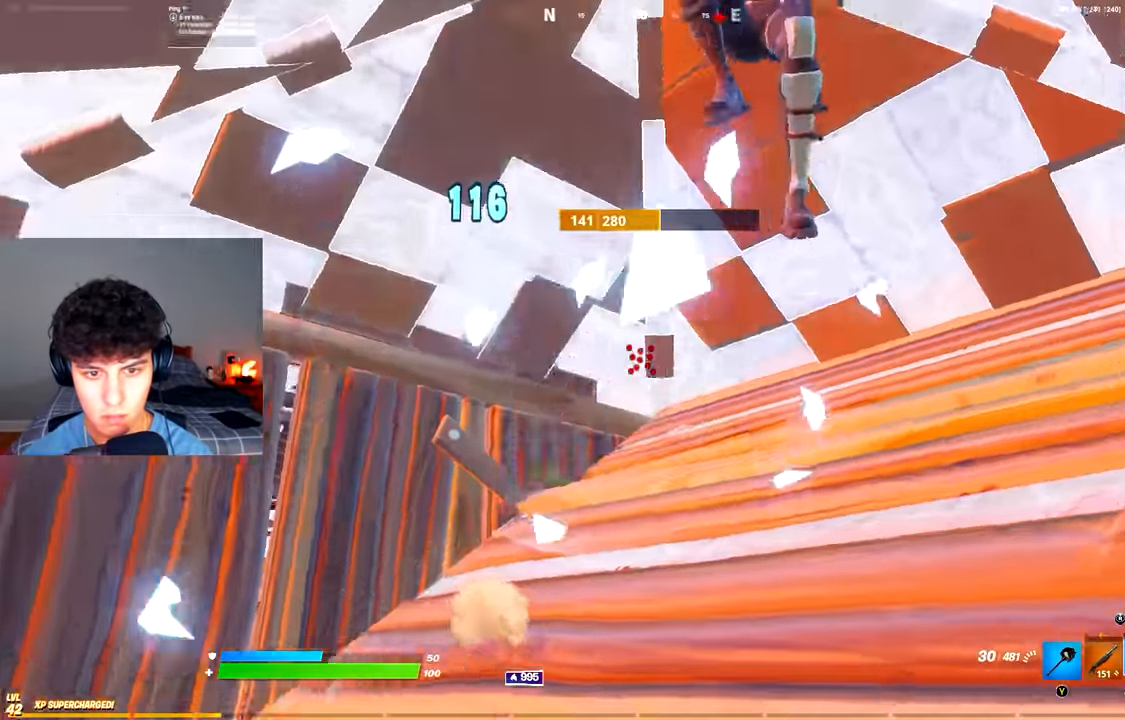
{"buttons": ["R2"], "left_stick": "left", "right_stick": "down-right", "events": [[16, "right_stick", "up-right"], [83, "left_stick", "left"], [167, "right_stick", "right"], [233, "R2", "down"], [317, "right_stick", "down-right"]]}
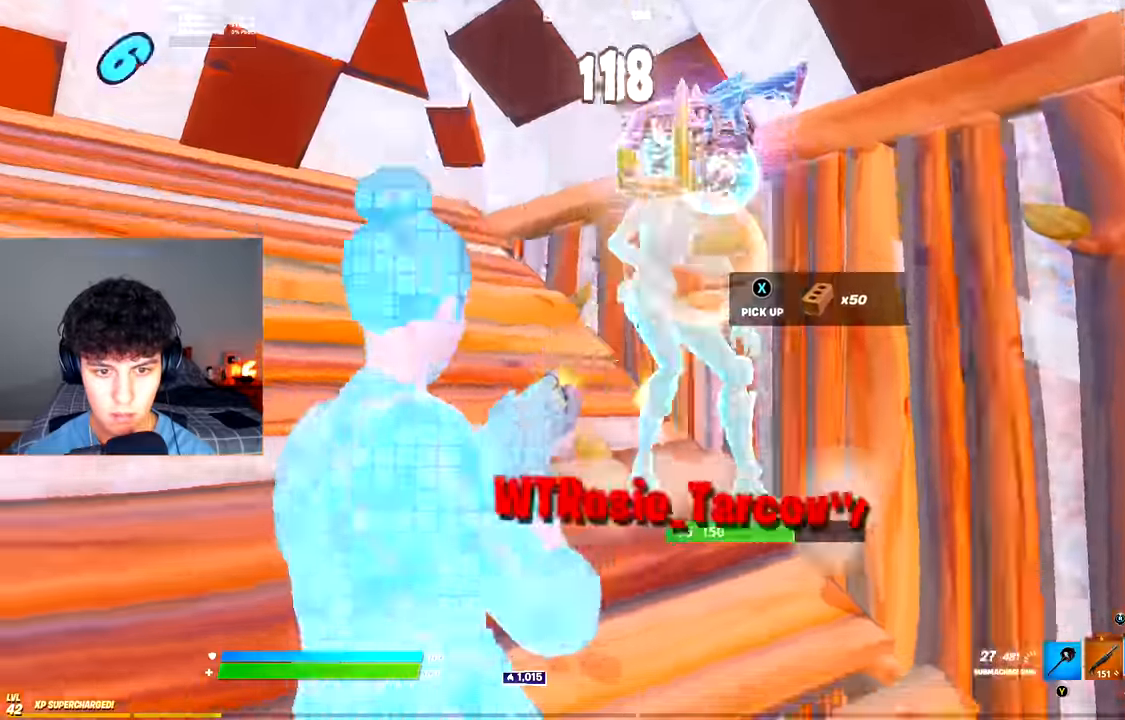
{"buttons": [], "left_stick": "up", "right_stick": "right", "events": [[34, "right_stick", "right"], [184, "right_stick", "center"], [267, "R2", "up"], [267, "right_stick", "down-right"], [301, "L1", "down"], [301, "left_stick", "up"], [367, "L1", "up"], [384, "left_stick", "up-right"], [501, "left_stick", "up"], [501, "right_stick", "right"]]}